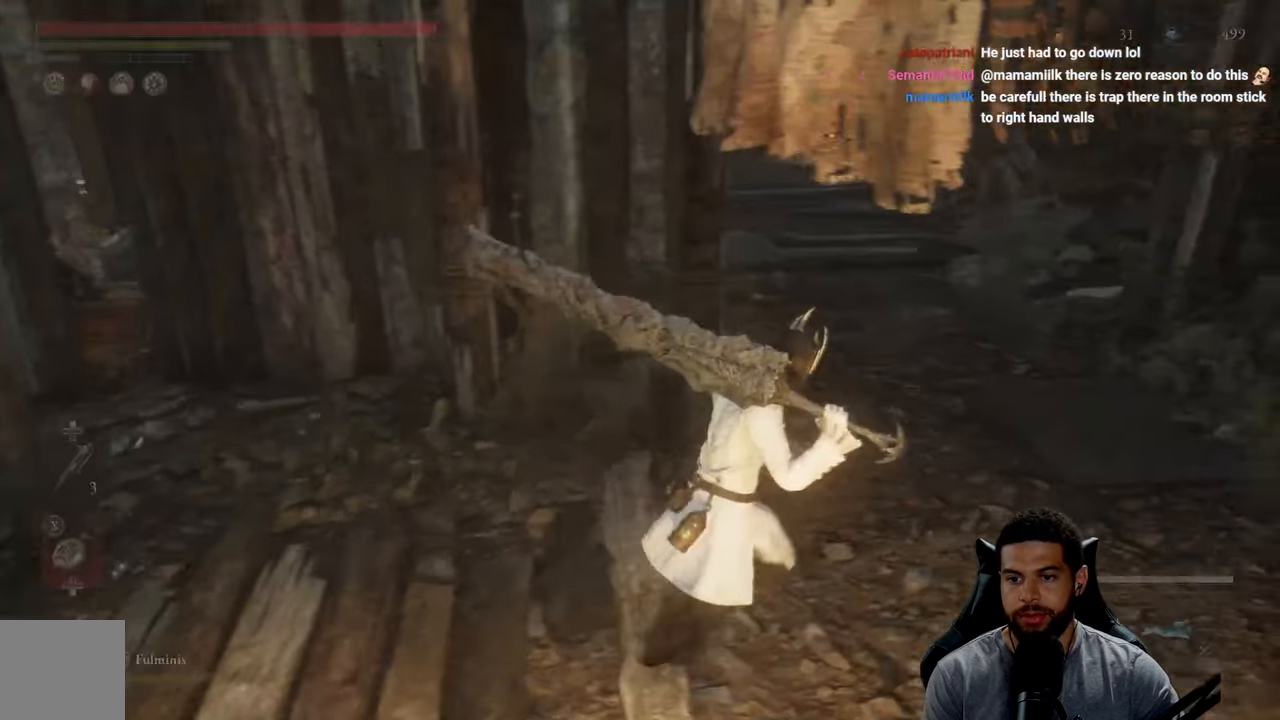
Gameplay with a controller (Xbox layout); each line is a JSON object with the inputs held at the frame after it. "events" lists button and stick changes between this image and that frame as [ms after this image, input, new state], when the widget could be followed in between. Not read: SHARE.
{"buttons": ["B"], "left_stick": "up", "right_stick": "center", "events": [[17, "left_stick", "up-right"], [67, "right_stick", "up"], [267, "right_stick", "center"], [350, "B", "down"], [367, "left_stick", "up"]]}
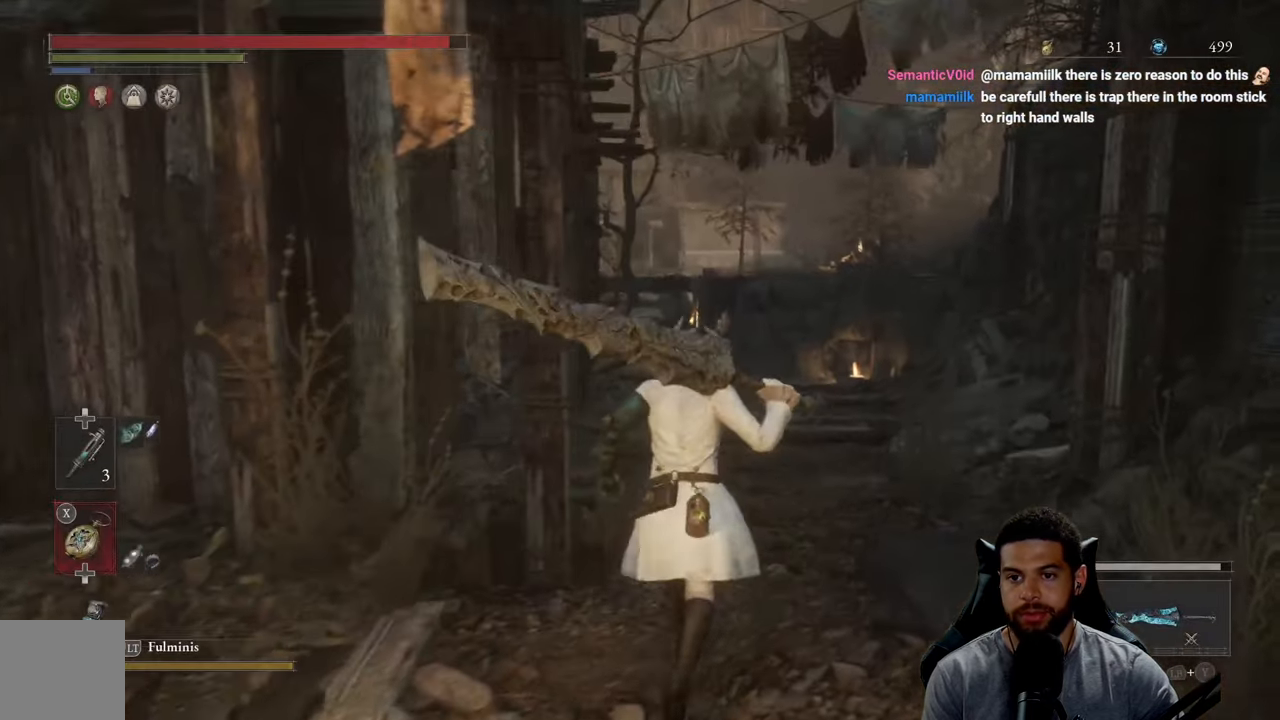
{"buttons": ["B"], "left_stick": "up-right", "right_stick": "center", "events": [[384, "right_stick", "left"], [500, "left_stick", "up-right"], [500, "right_stick", "center"]]}
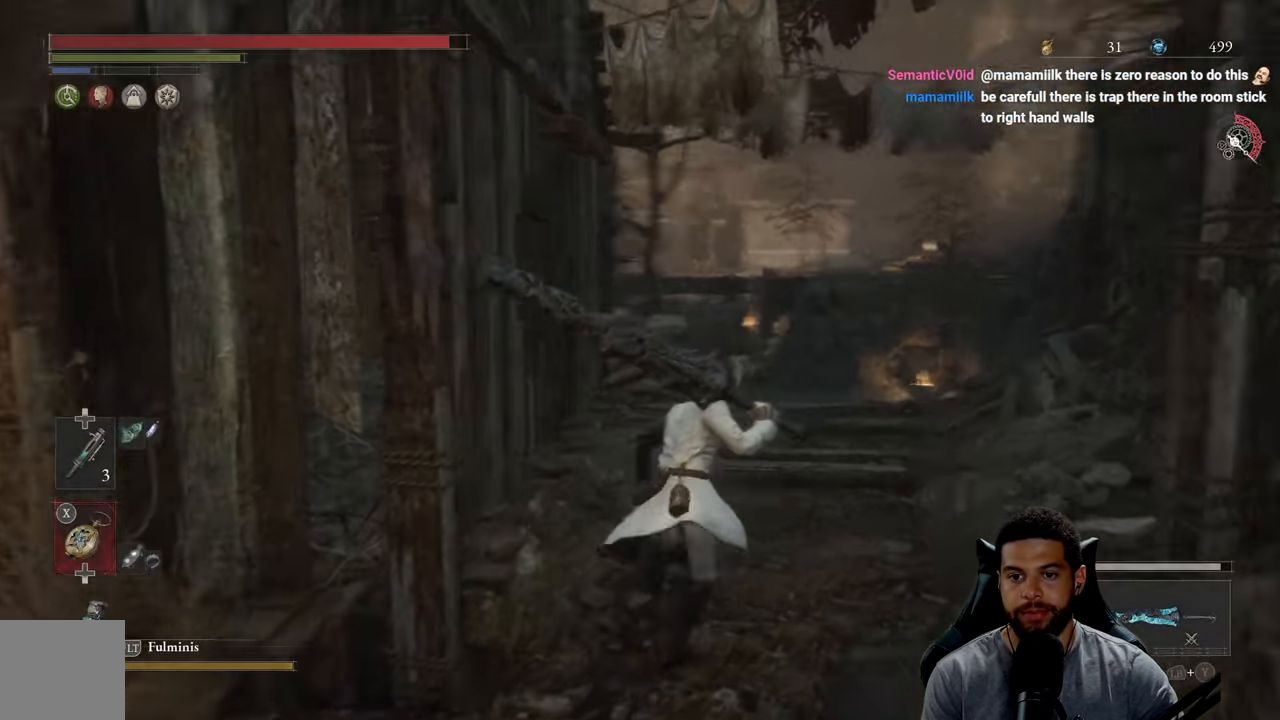
{"buttons": ["B"], "left_stick": "up", "right_stick": "left", "events": [[267, "left_stick", "up"], [417, "right_stick", "left"]]}
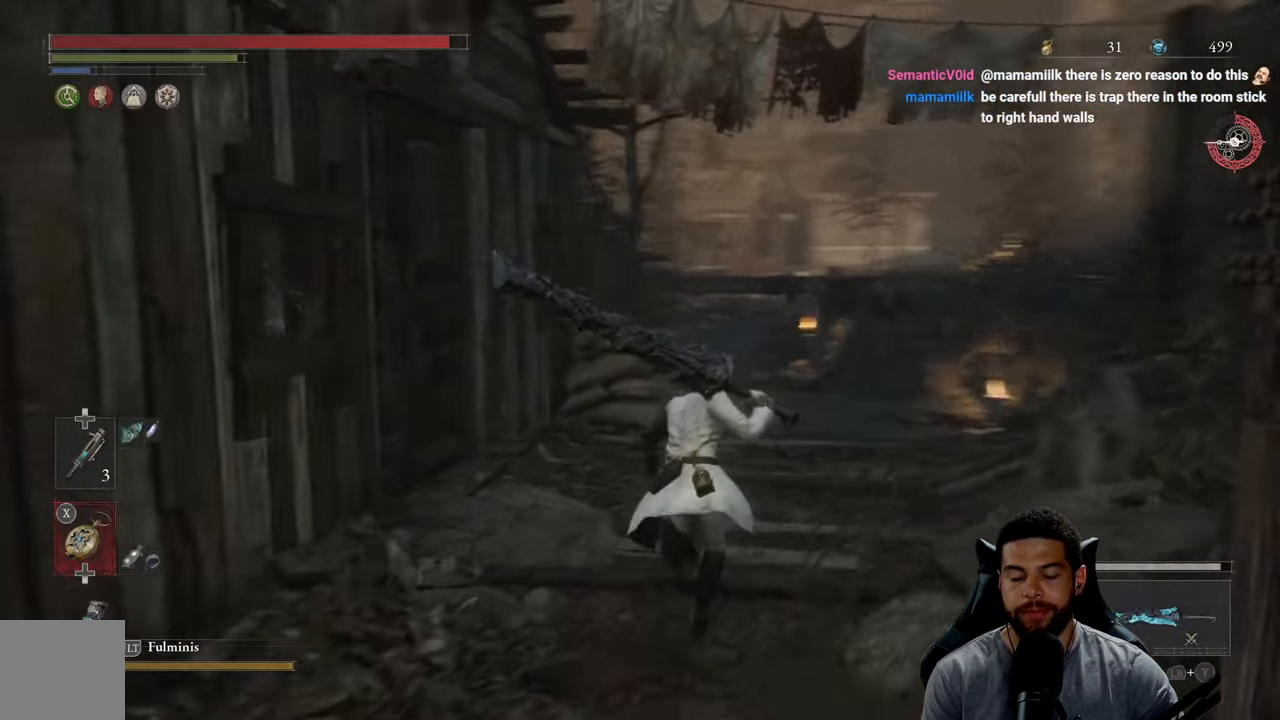
{"buttons": ["B"], "left_stick": "up", "right_stick": "right", "events": [[34, "right_stick", "center"], [450, "right_stick", "right"]]}
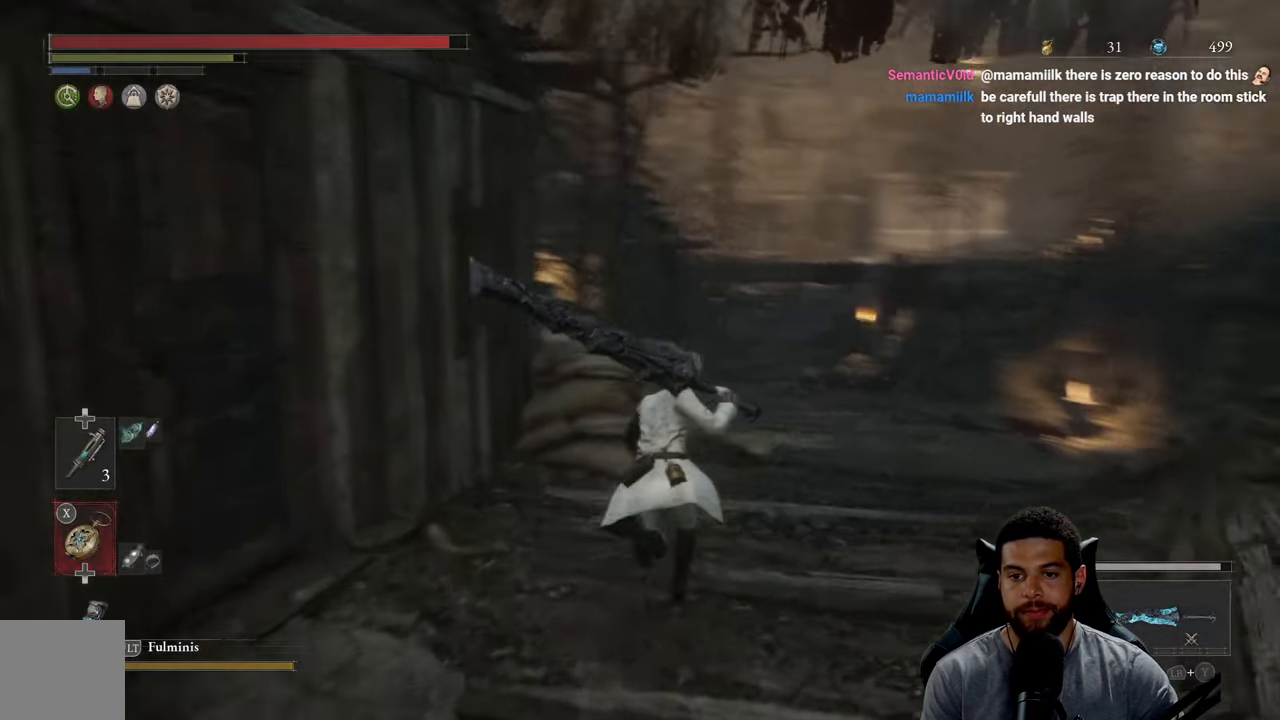
{"buttons": ["B"], "left_stick": "up", "right_stick": "center", "events": [[84, "right_stick", "center"]]}
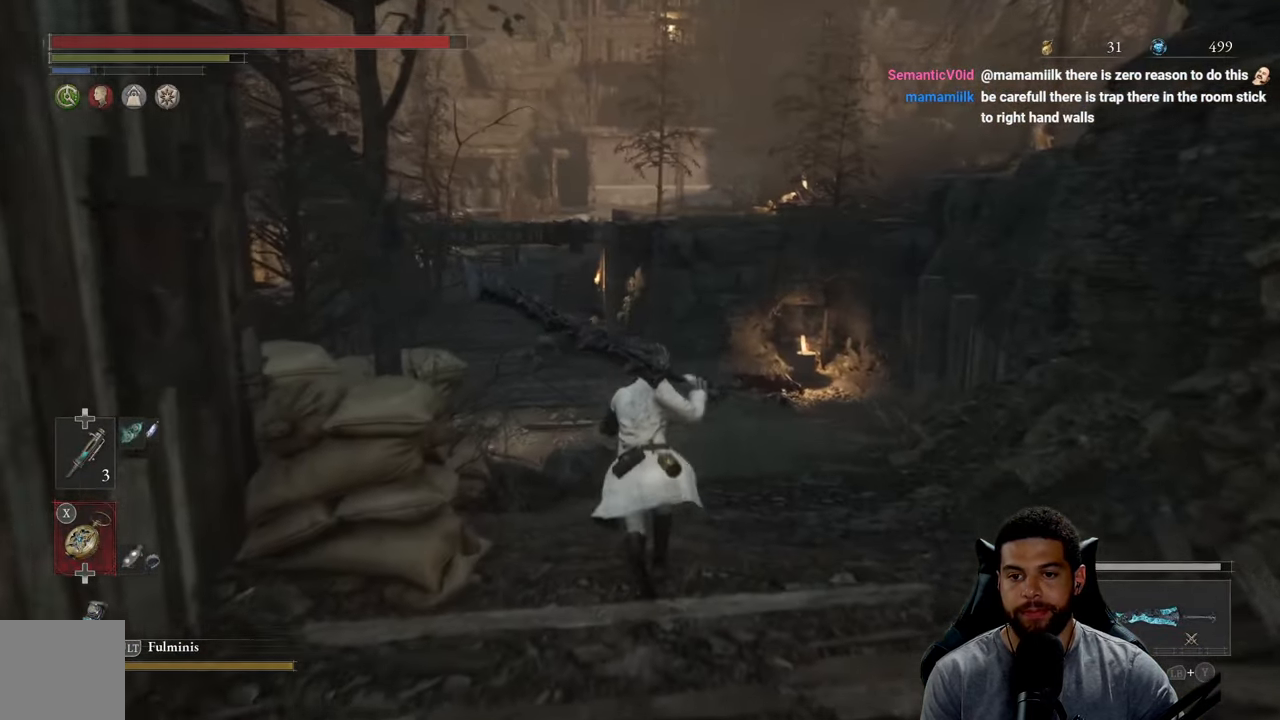
{"buttons": ["B"], "left_stick": "up-right", "right_stick": "left", "events": [[167, "right_stick", "left"], [317, "left_stick", "up-right"]]}
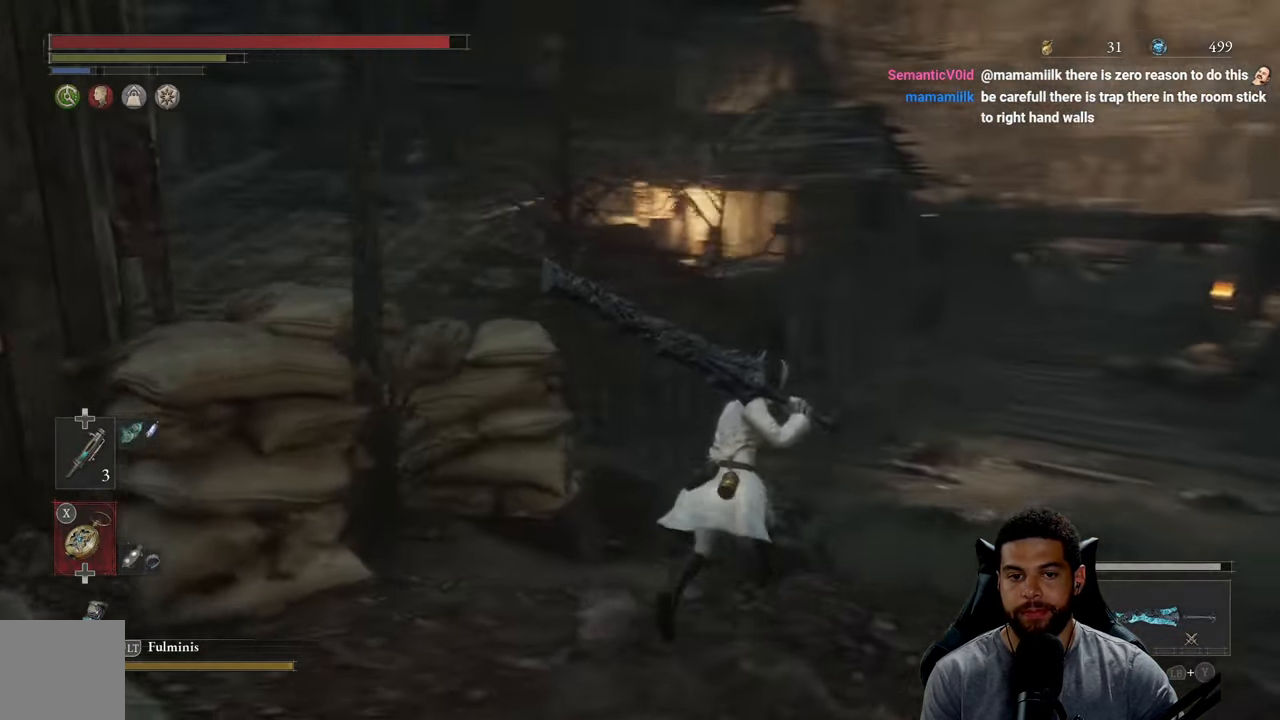
{"buttons": ["B"], "left_stick": "up-right", "right_stick": "left", "events": []}
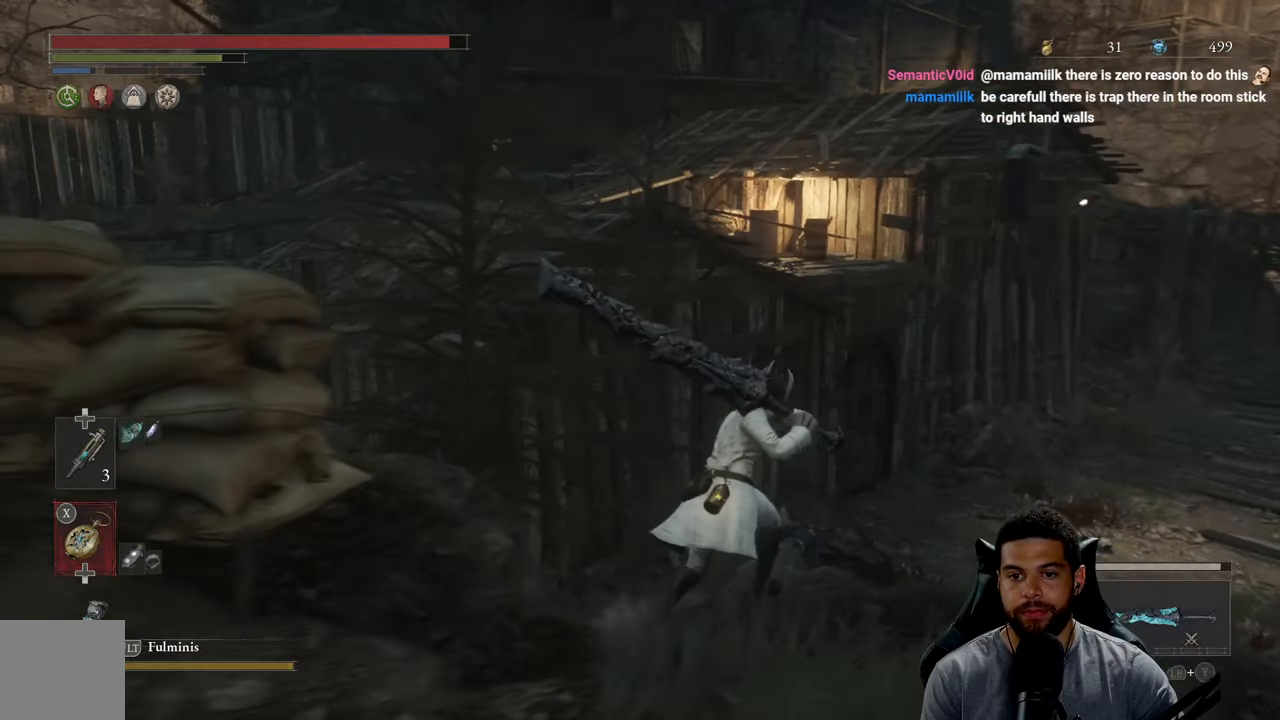
{"buttons": ["B"], "left_stick": "up-right", "right_stick": "left", "events": []}
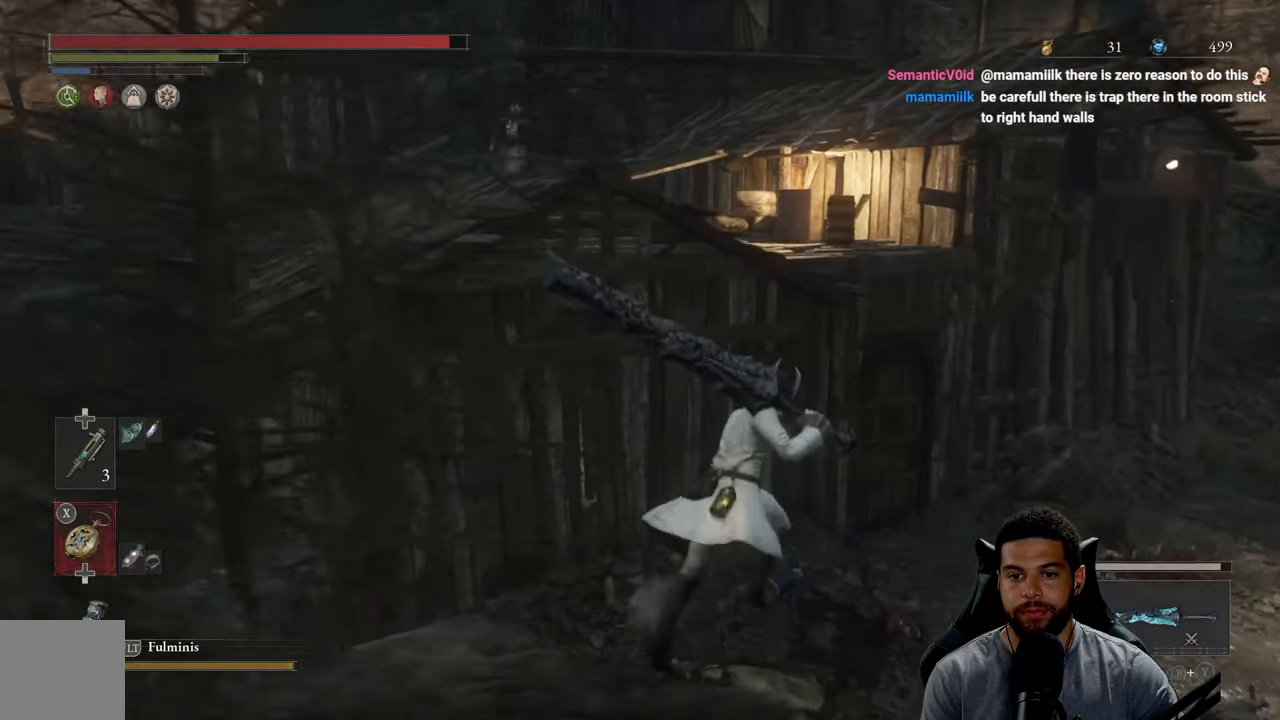
{"buttons": ["B"], "left_stick": "up-right", "right_stick": "left", "events": []}
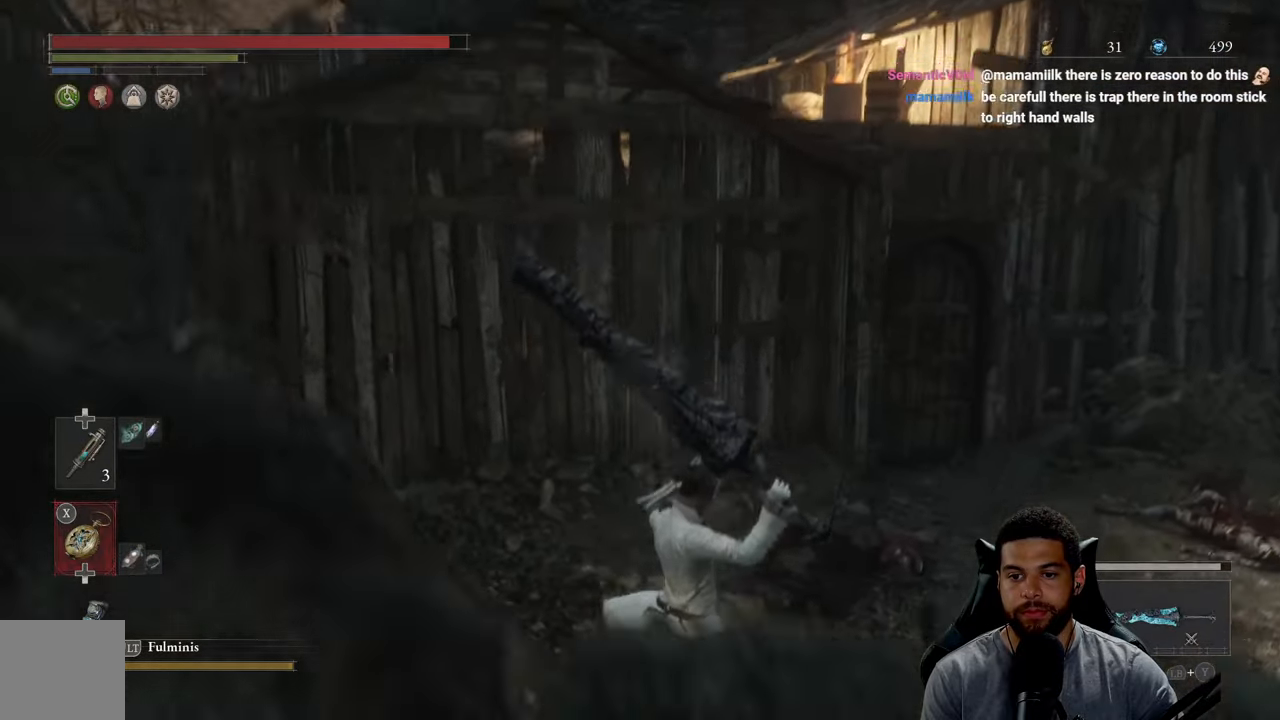
{"buttons": ["B"], "left_stick": "up-right", "right_stick": "left", "events": []}
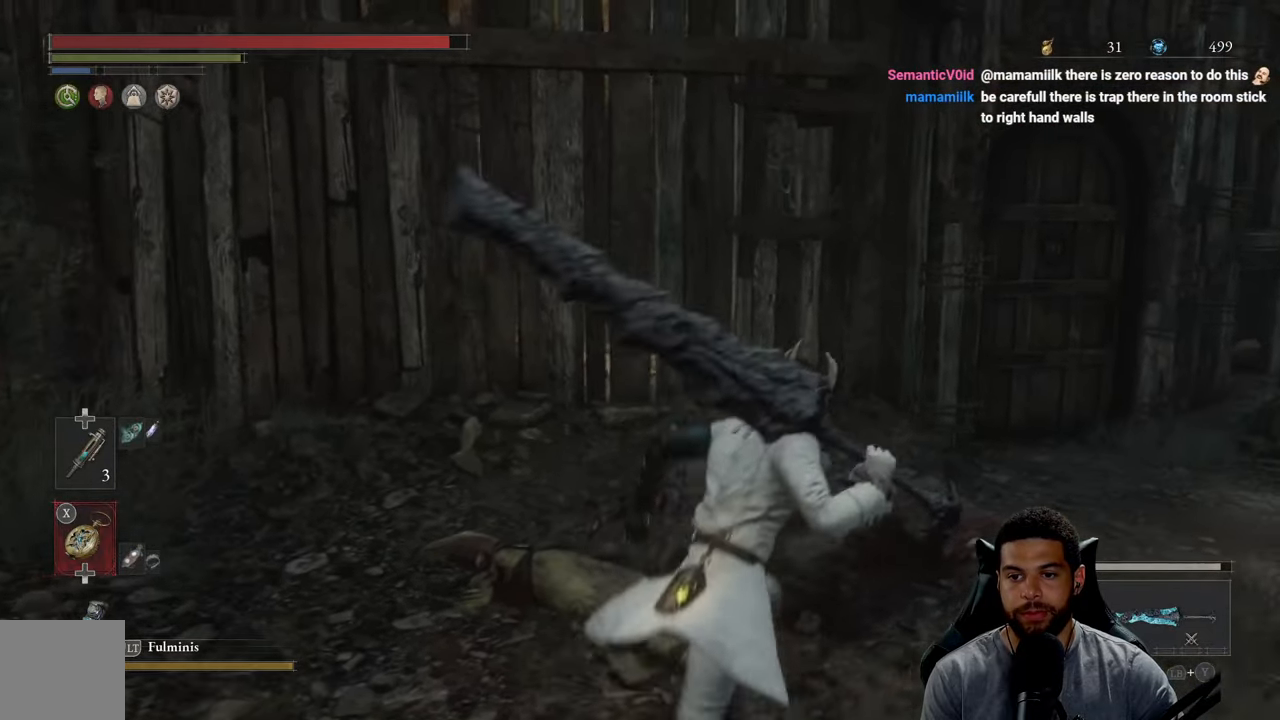
{"buttons": ["B"], "left_stick": "up-right", "right_stick": "left", "events": []}
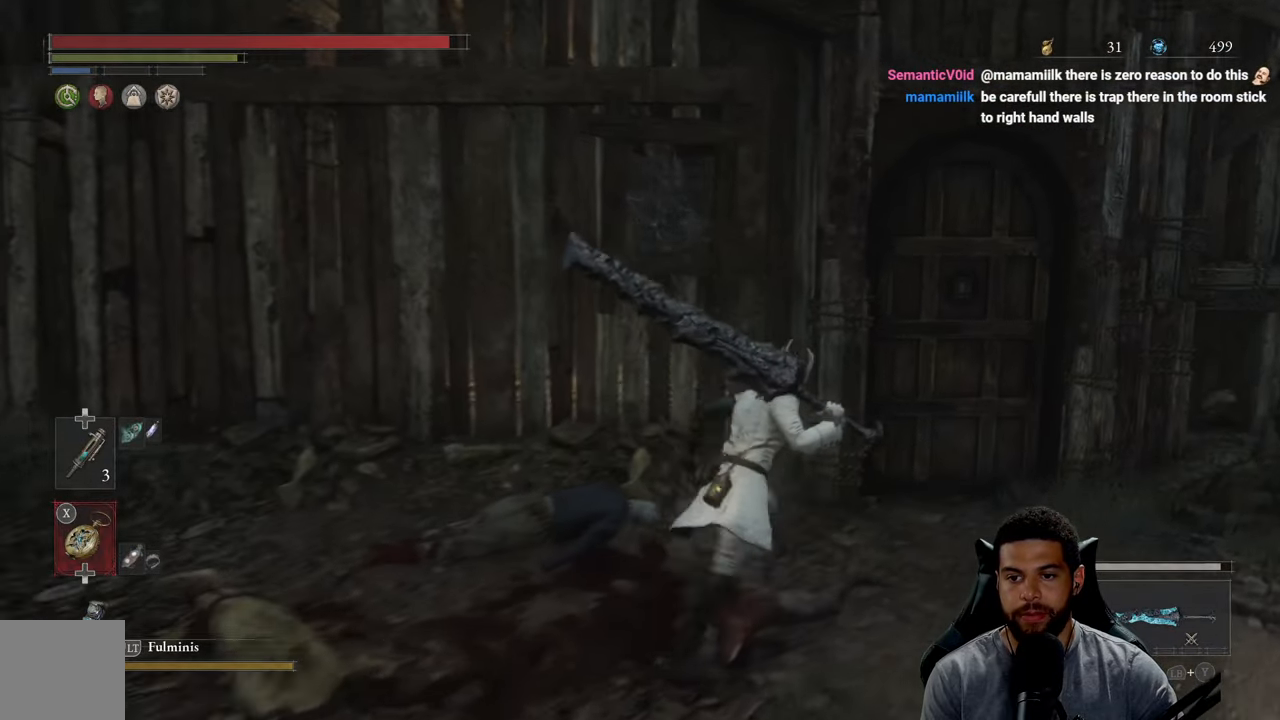
{"buttons": ["A"], "left_stick": "up", "right_stick": "center", "events": [[116, "right_stick", "center"], [283, "B", "up"], [466, "A", "down"], [466, "left_stick", "up"]]}
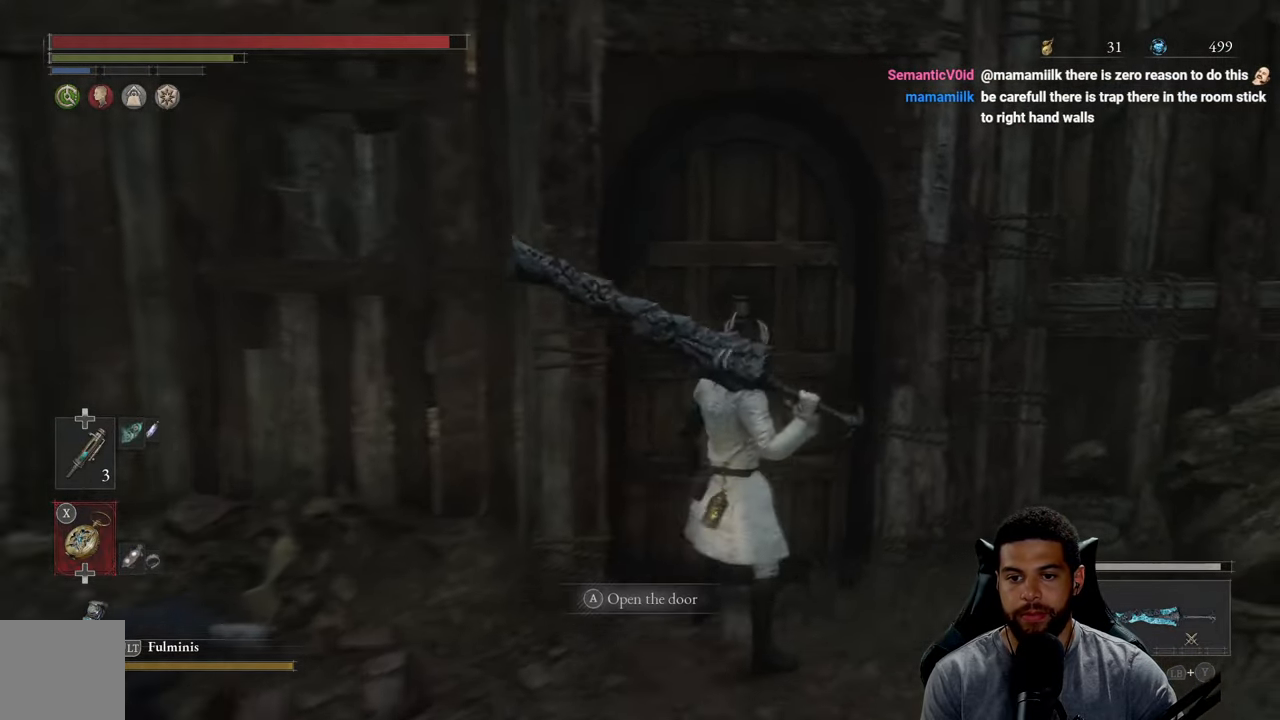
{"buttons": [], "left_stick": "up-left", "right_stick": "center", "events": [[50, "A", "up"], [133, "A", "down"], [216, "A", "up"], [400, "left_stick", "up-left"]]}
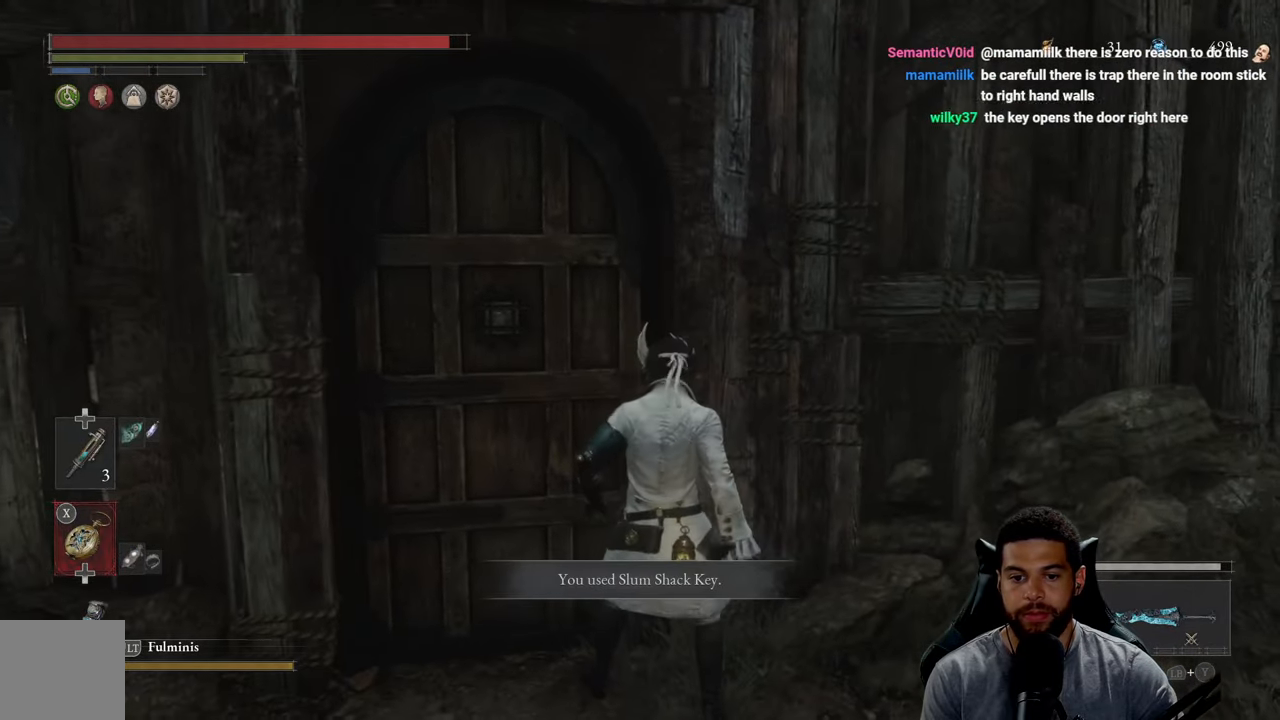
{"buttons": ["A"], "left_stick": "left", "right_stick": "center", "events": [[266, "left_stick", "center"], [400, "left_stick", "left"], [450, "A", "down"]]}
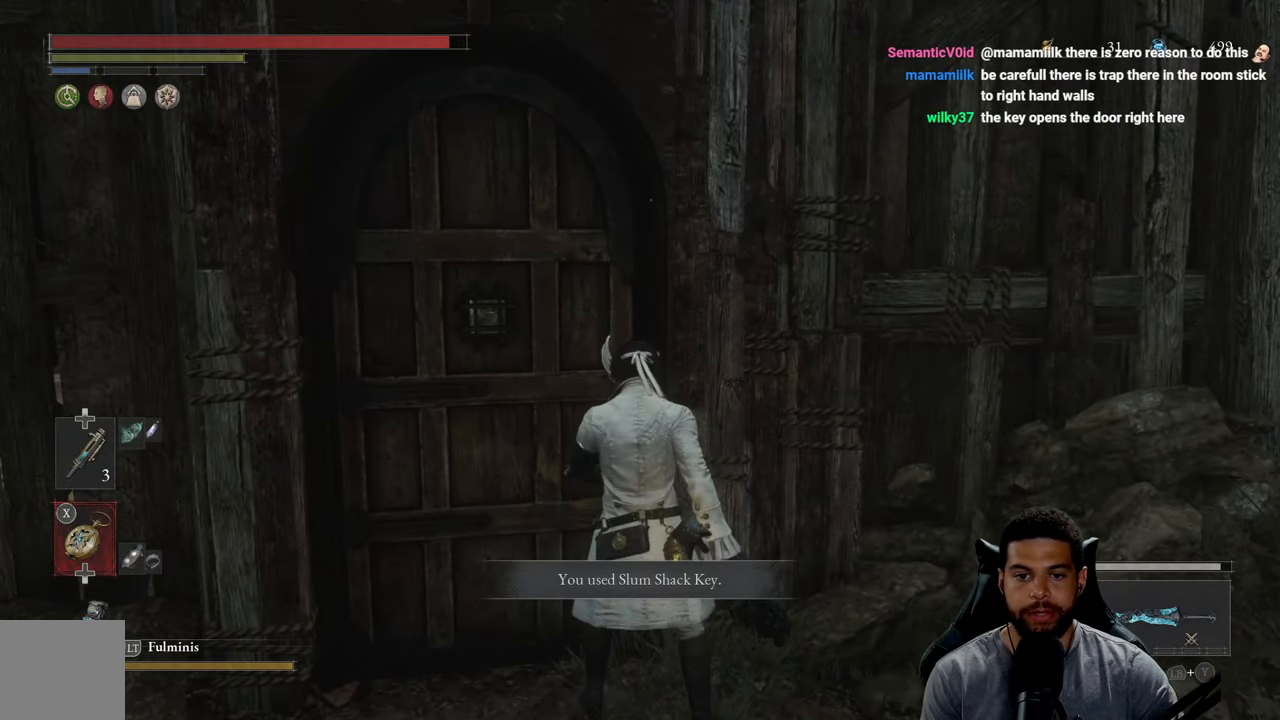
{"buttons": [], "left_stick": "center", "right_stick": "center", "events": [[50, "A", "up"], [100, "left_stick", "center"]]}
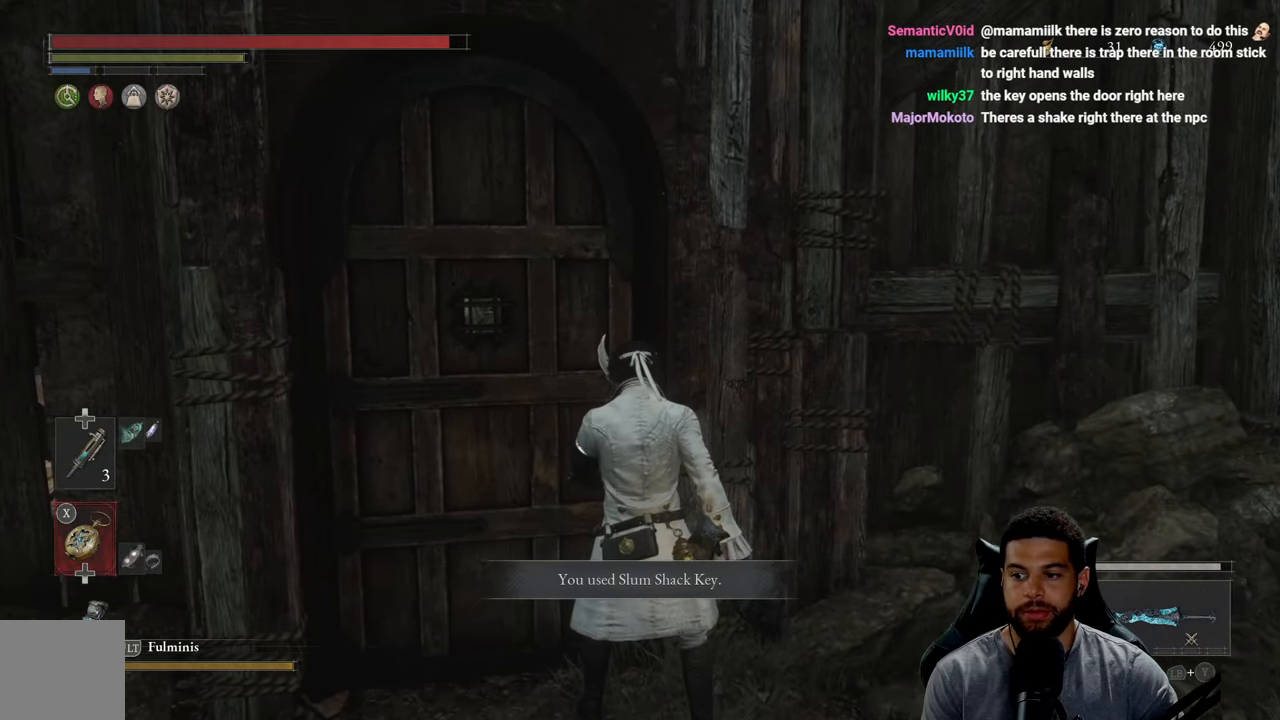
{"buttons": [], "left_stick": "up", "right_stick": "center", "events": [[83, "left_stick", "up"], [283, "right_stick", "left"], [433, "right_stick", "center"]]}
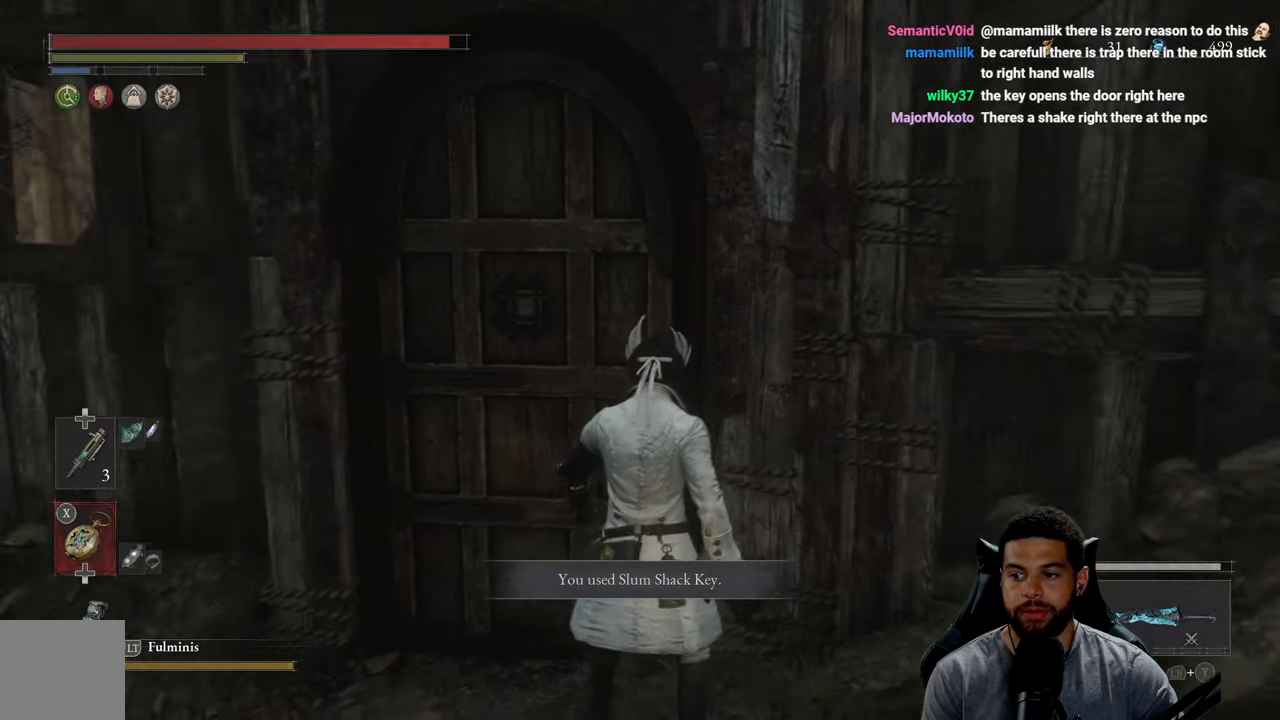
{"buttons": [], "left_stick": "up", "right_stick": "center", "events": []}
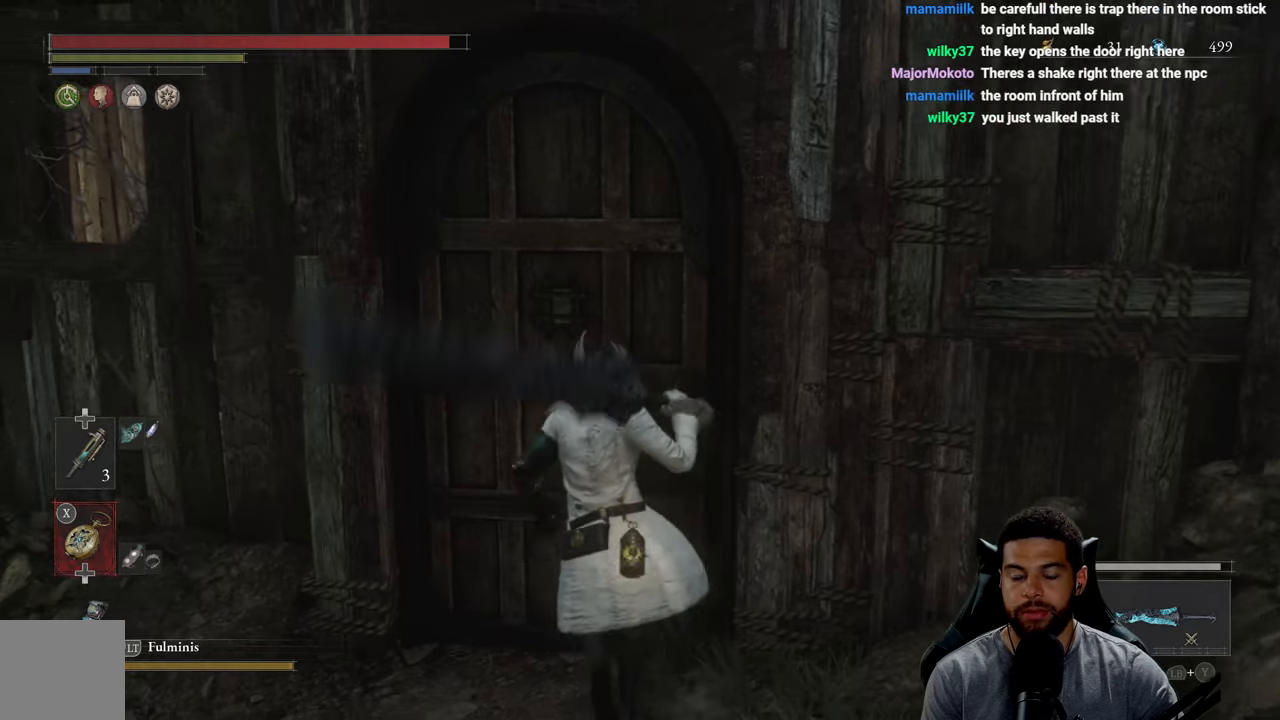
{"buttons": [], "left_stick": "down-left", "right_stick": "right", "events": [[317, "left_stick", "left"], [400, "left_stick", "down-left"], [467, "right_stick", "right"]]}
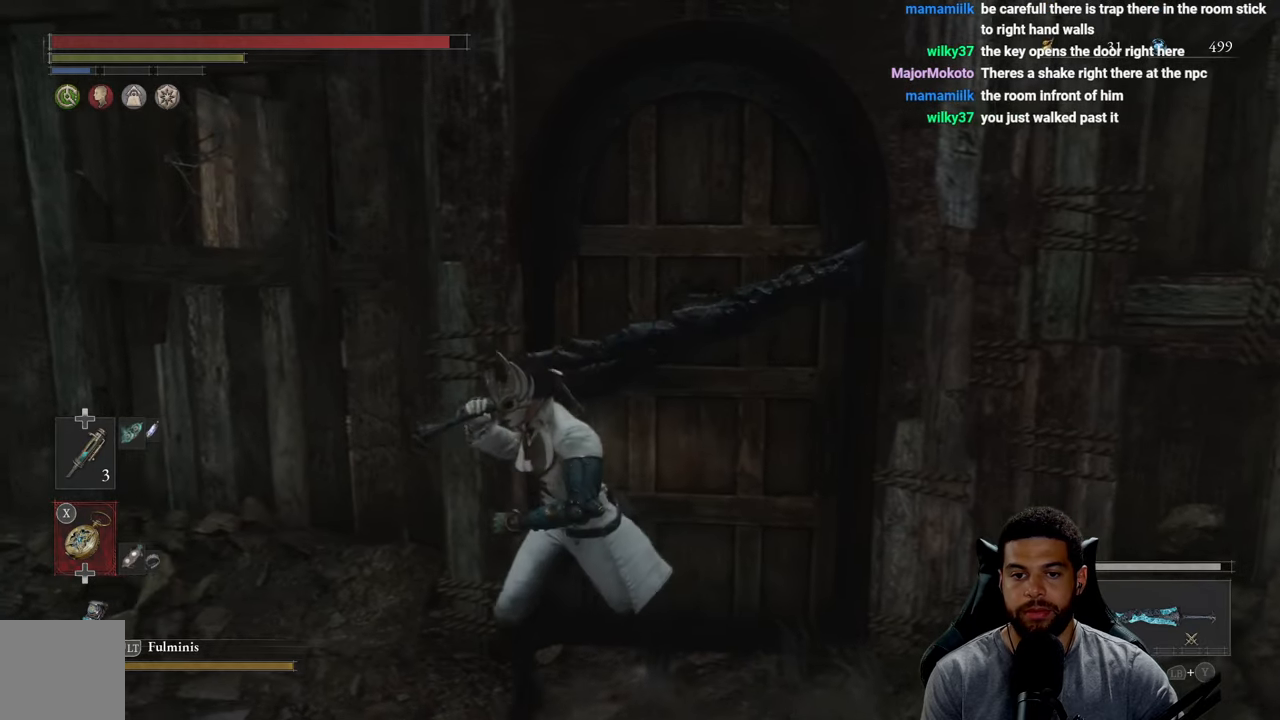
{"buttons": [], "left_stick": "center", "right_stick": "center", "events": [[167, "right_stick", "center"], [367, "left_stick", "center"]]}
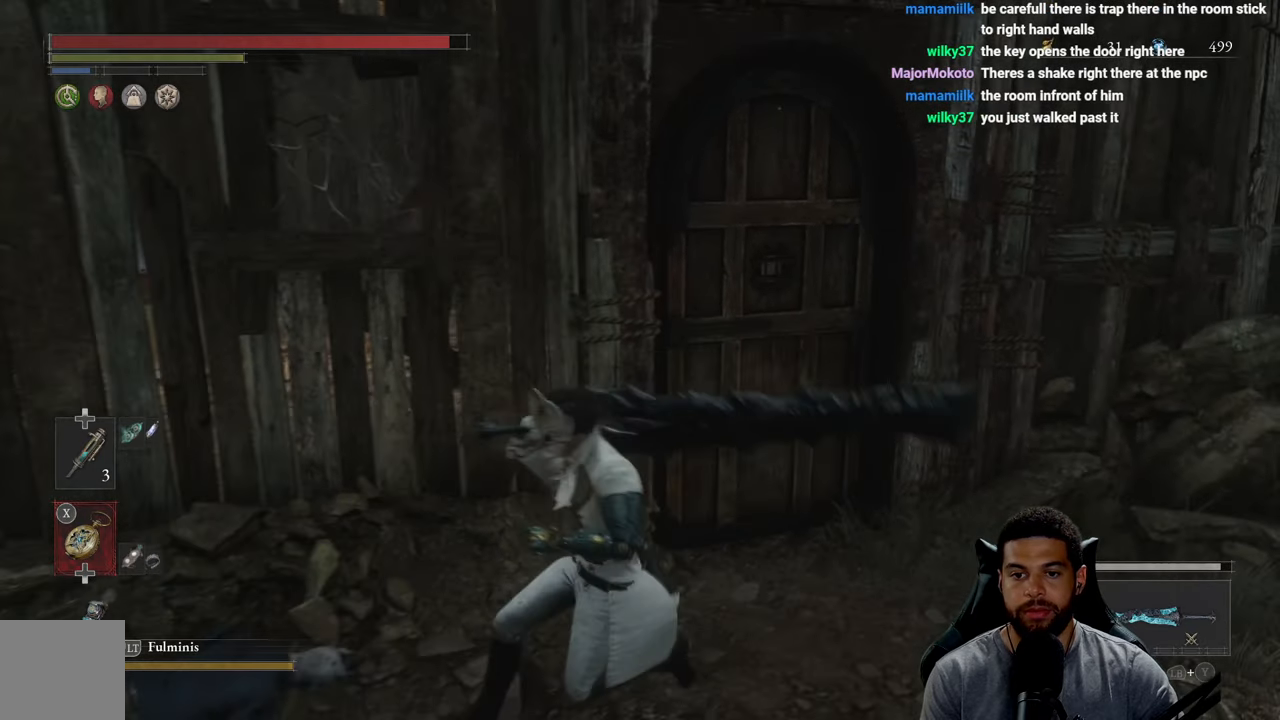
{"buttons": [], "left_stick": "up-right", "right_stick": "center", "events": [[183, "left_stick", "up"], [417, "left_stick", "up-right"]]}
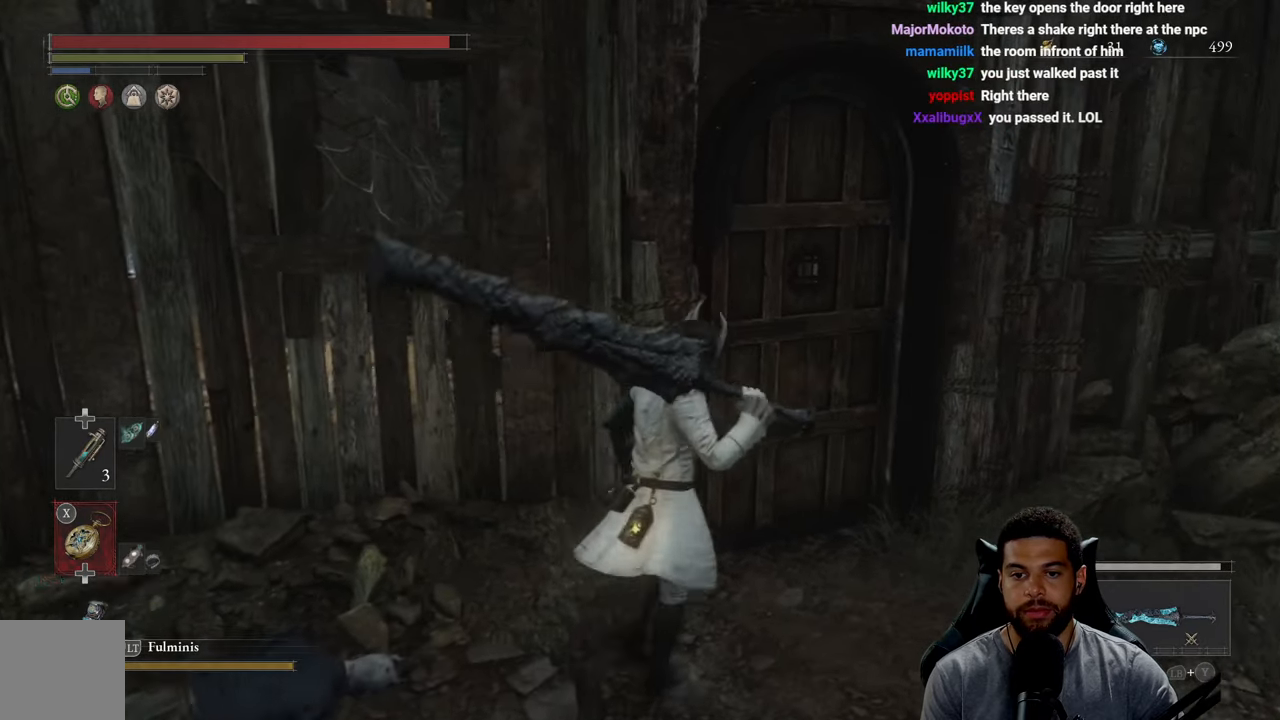
{"buttons": [], "left_stick": "center", "right_stick": "center", "events": [[183, "left_stick", "center"]]}
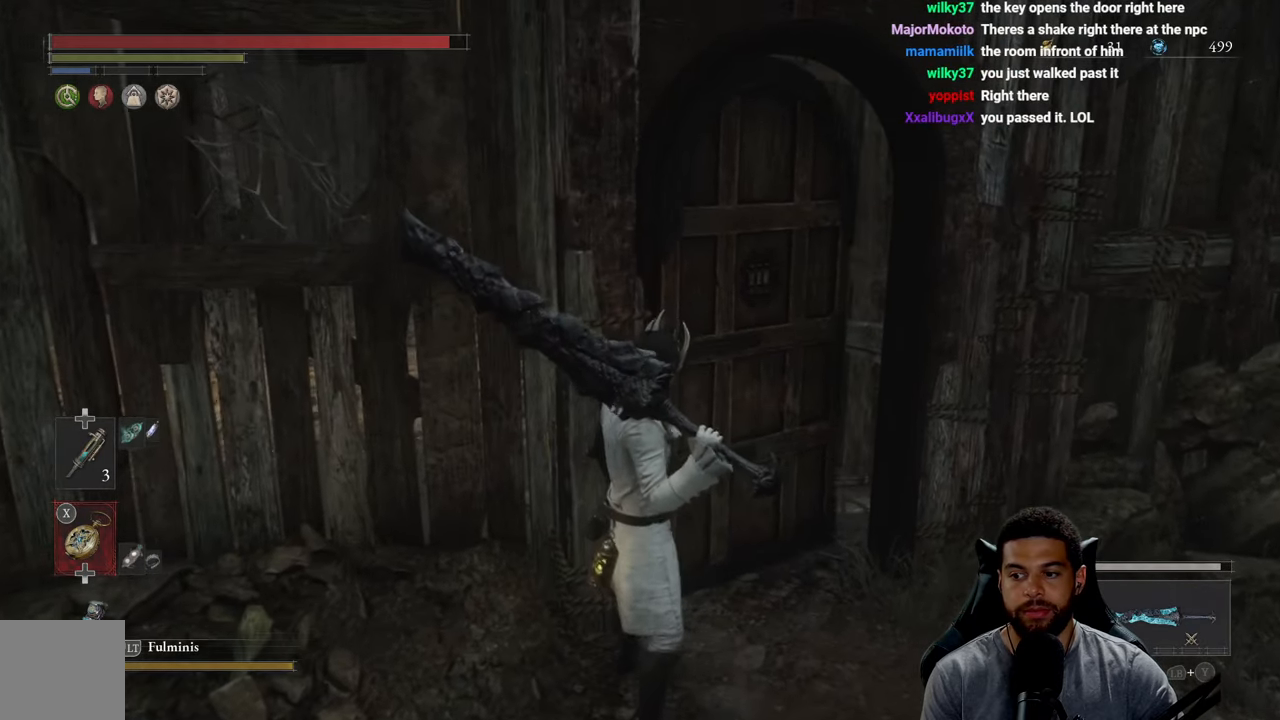
{"buttons": [], "left_stick": "up-right", "right_stick": "center", "events": [[417, "left_stick", "up-right"]]}
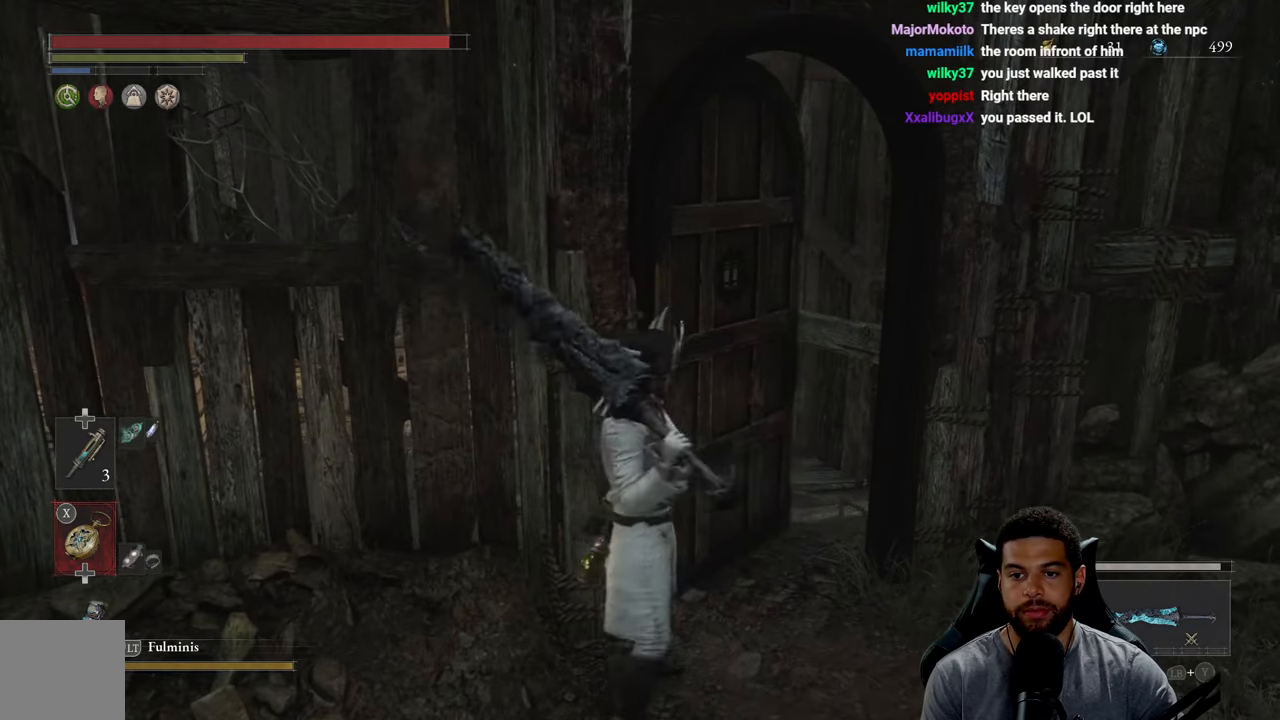
{"buttons": [], "left_stick": "up", "right_stick": "left", "events": [[133, "right_stick", "left"], [417, "left_stick", "up"]]}
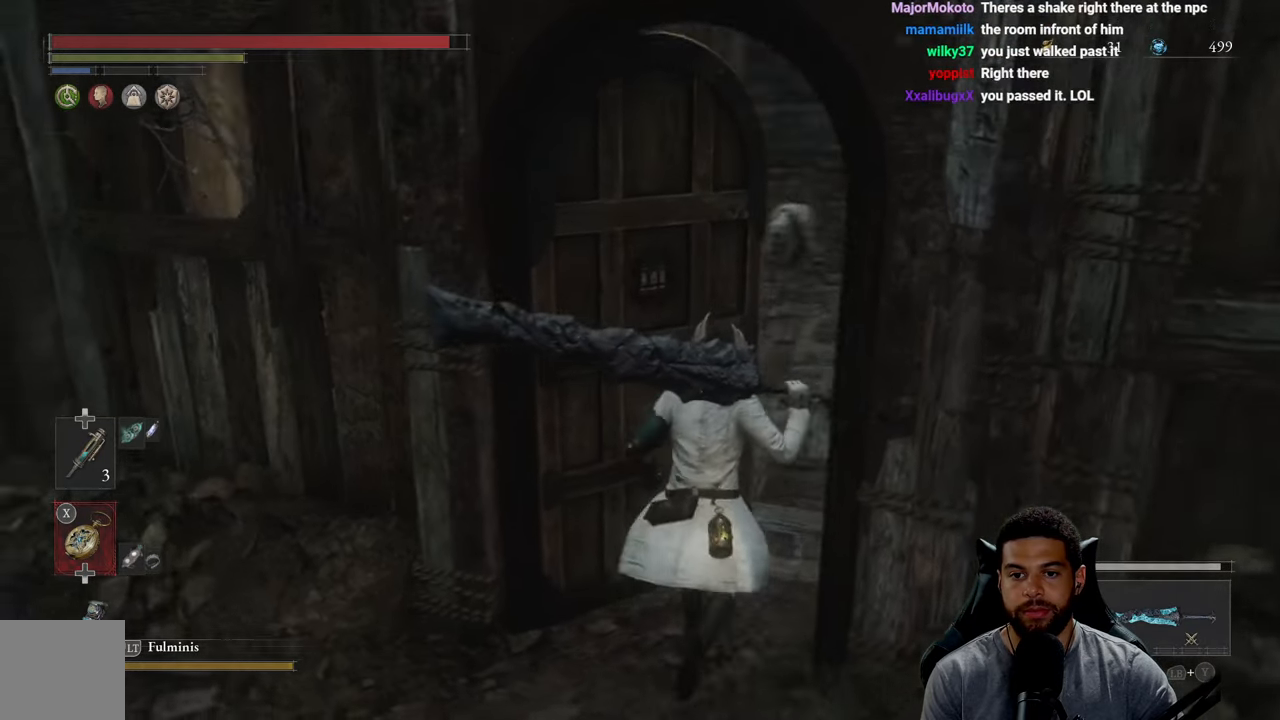
{"buttons": [], "left_stick": "up-right", "right_stick": "center", "events": [[250, "left_stick", "up-right"], [467, "right_stick", "center"]]}
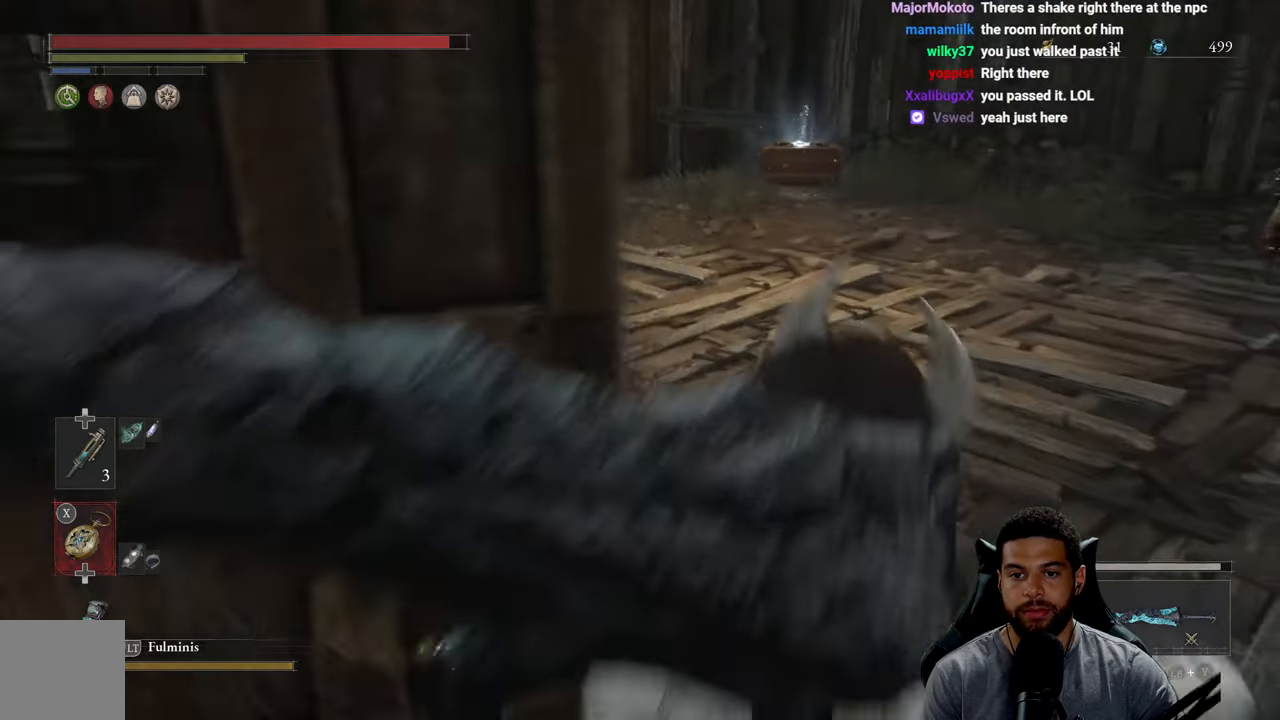
{"buttons": [], "left_stick": "center", "right_stick": "center", "events": [[67, "left_stick", "up"], [267, "left_stick", "center"]]}
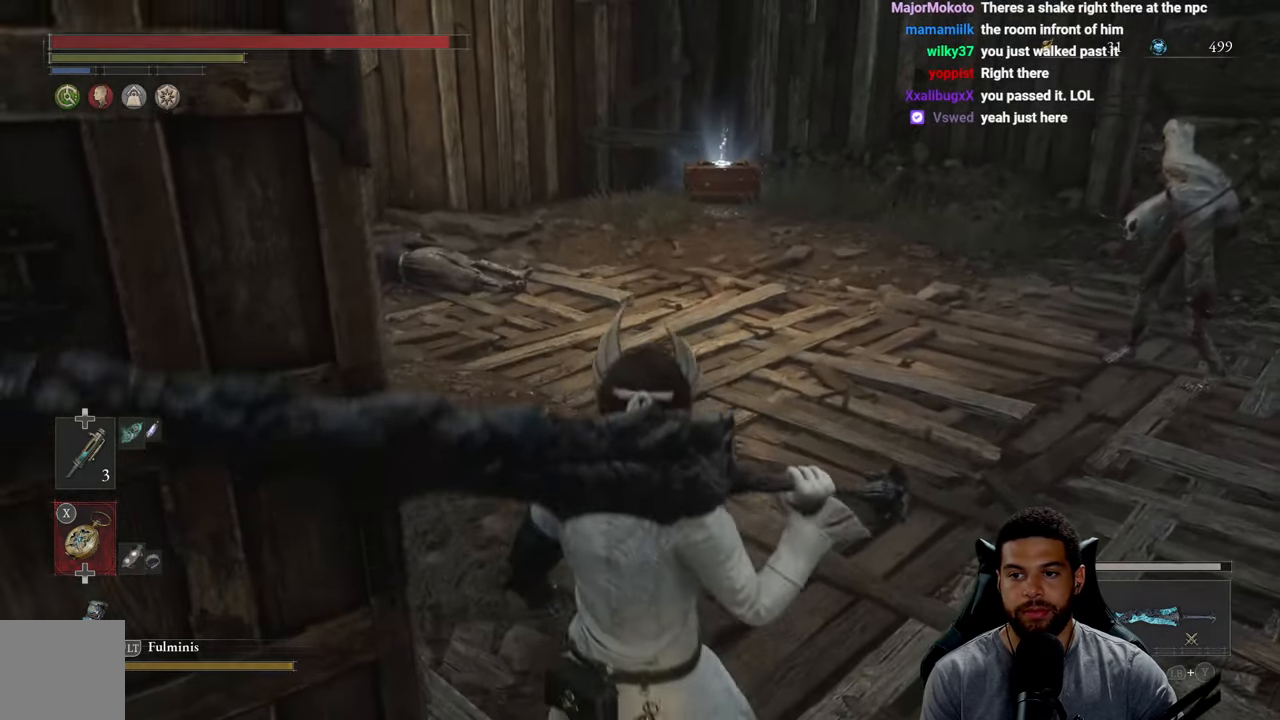
{"buttons": ["B"], "left_stick": "down-left", "right_stick": "center", "events": [[283, "left_stick", "left"], [383, "B", "down"], [417, "left_stick", "down-left"]]}
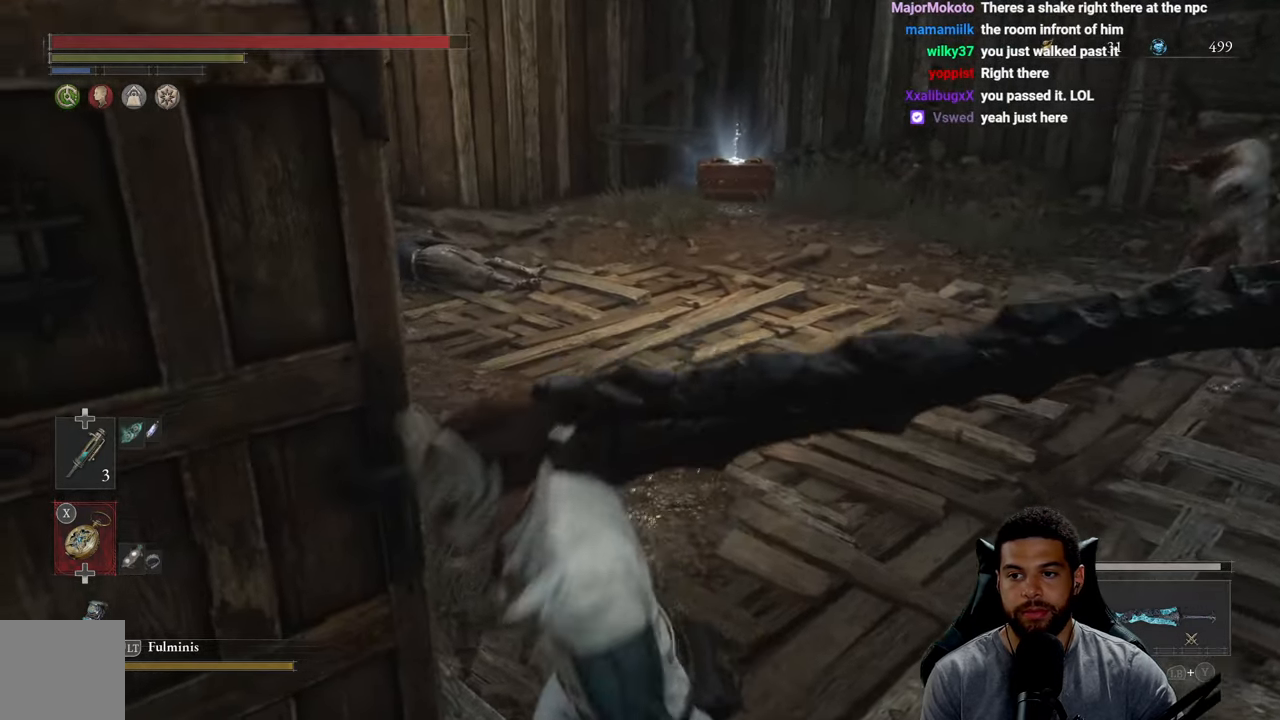
{"buttons": ["B", "R1"], "left_stick": "up-right", "right_stick": "center", "events": [[100, "left_stick", "right"], [217, "left_stick", "up-right"], [484, "R1", "down"]]}